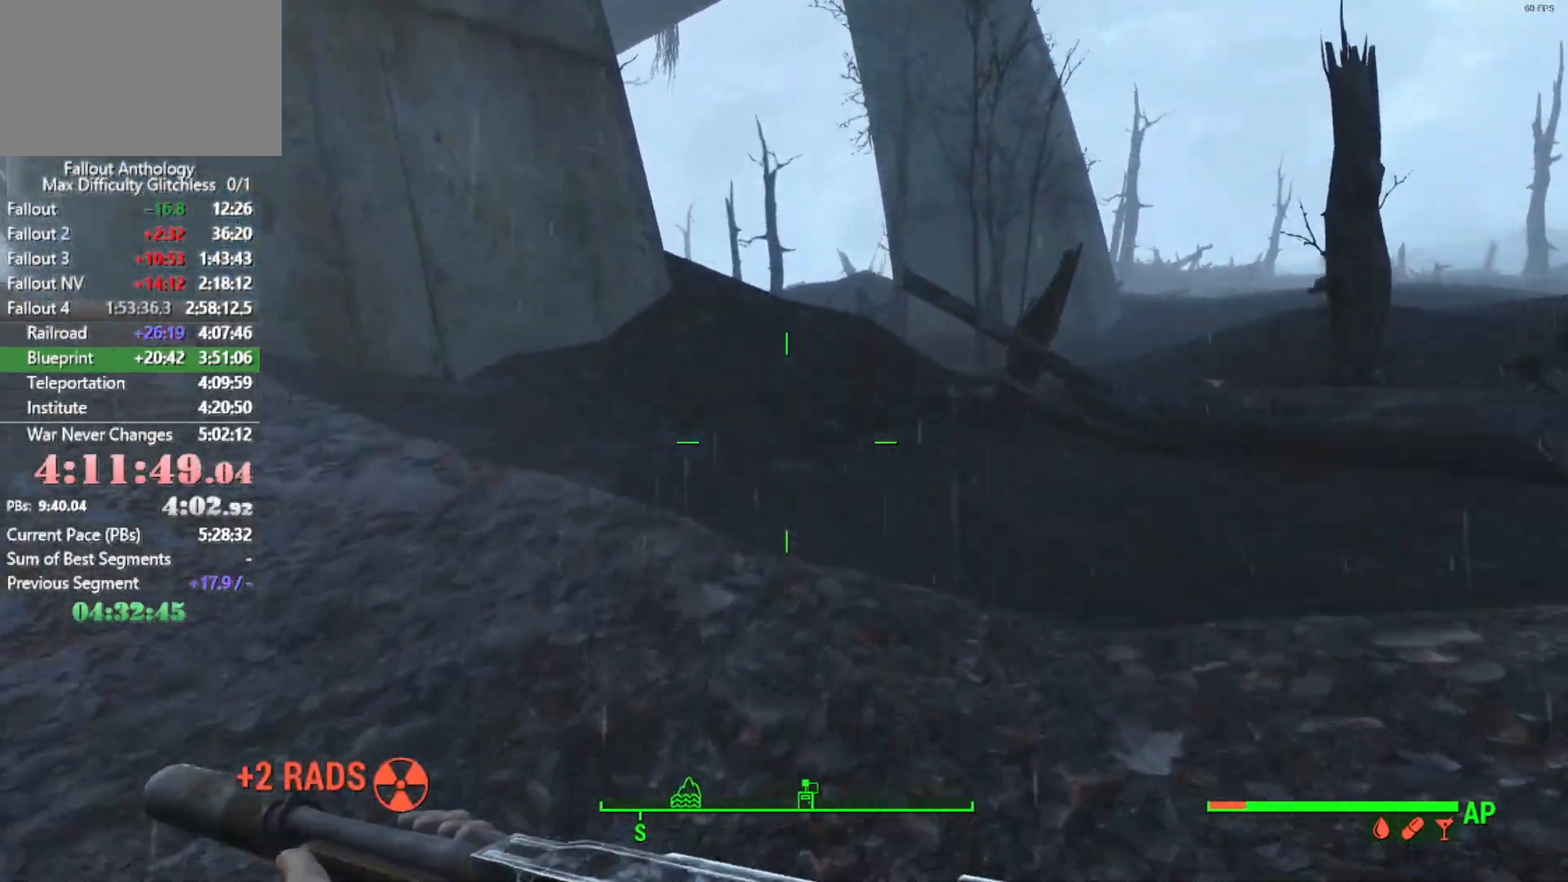
Gameplay with keyboard and mouse; each line is a JSON object with the keys and mouse buttons held at the frame after it. "events" lists presses ("down") and releases ("up") of "1", "2", "3", "4", "5", "a", "alt", "c", "caps_lock", "ctrl", "d", "down", "e", "f", "g", "left", "q", "r", "return", "right", "s", "shift", "space", "t", "tab", "up", "v", "w", "x", "z", "mouse_left", "mouse_right", "mouse_mb4", "mouse_mb5", "mouse_wheel_up" and "mouse_wheel_down" between this image and that frame as [ms after this image, input, new state], when the widget could be followed in between. "mouse_left", "mouse_right", "mouse_mb4", "mouse_mb5", "mouse_wheel_up", "mouse_wheel_down" = the "left", "right", "mb4", "mb5", "wheel_up", "wheel_down" buttons of the "mouse" list. No other keys are recorded. "mouse_move" is the direction in which the mouse moves at that frame (one of eight, or "still"), when it could be read.
{"keys": [], "mouse": [], "mouse_move": "still", "events": []}
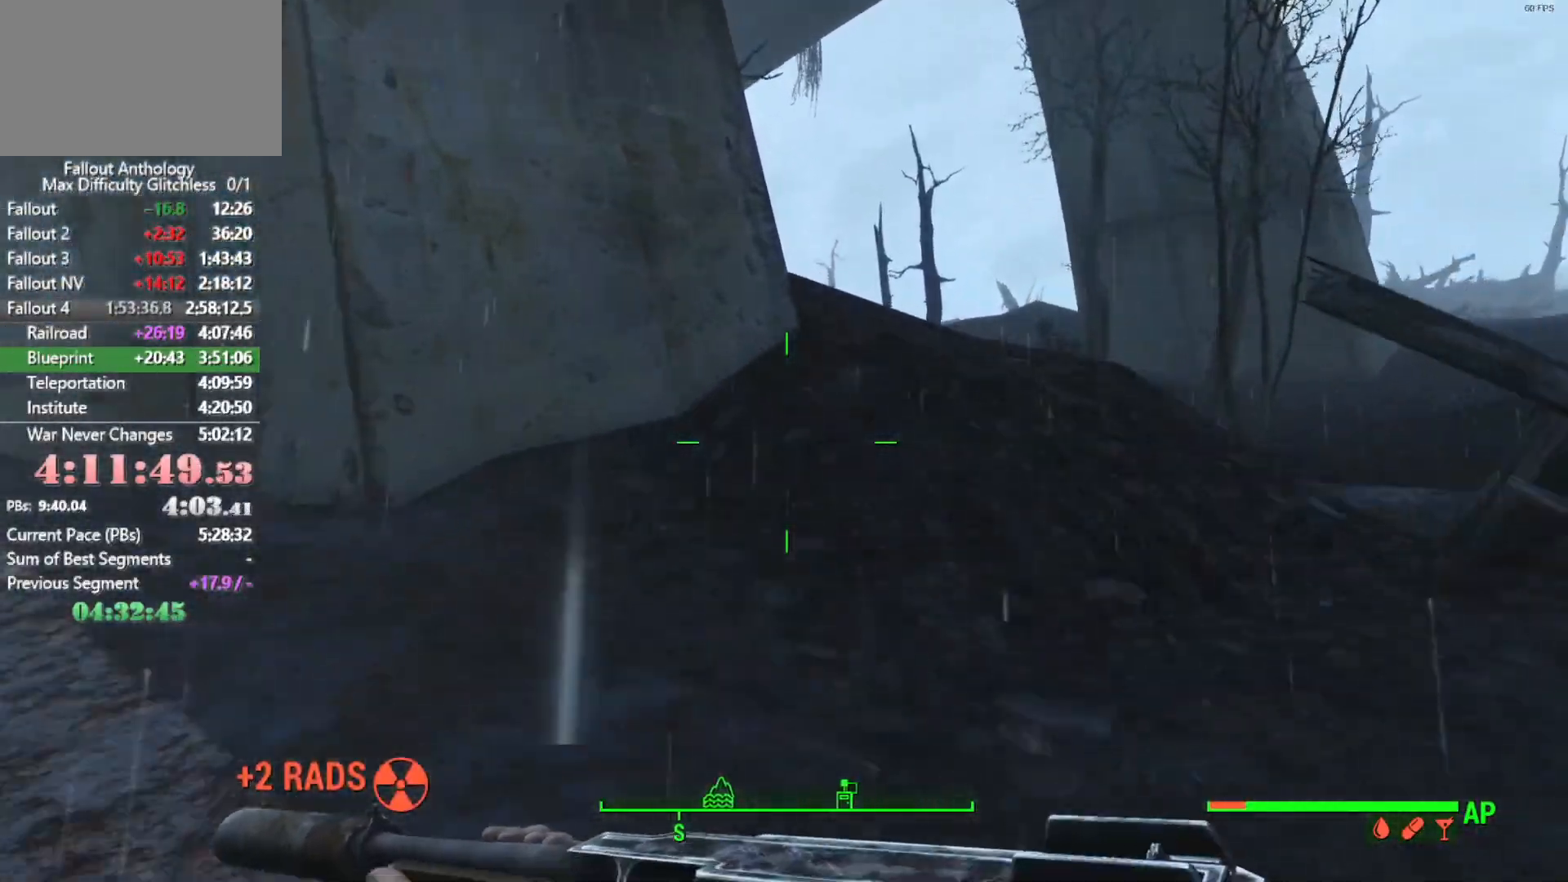
{"keys": [], "mouse": [], "mouse_move": "up-right", "events": []}
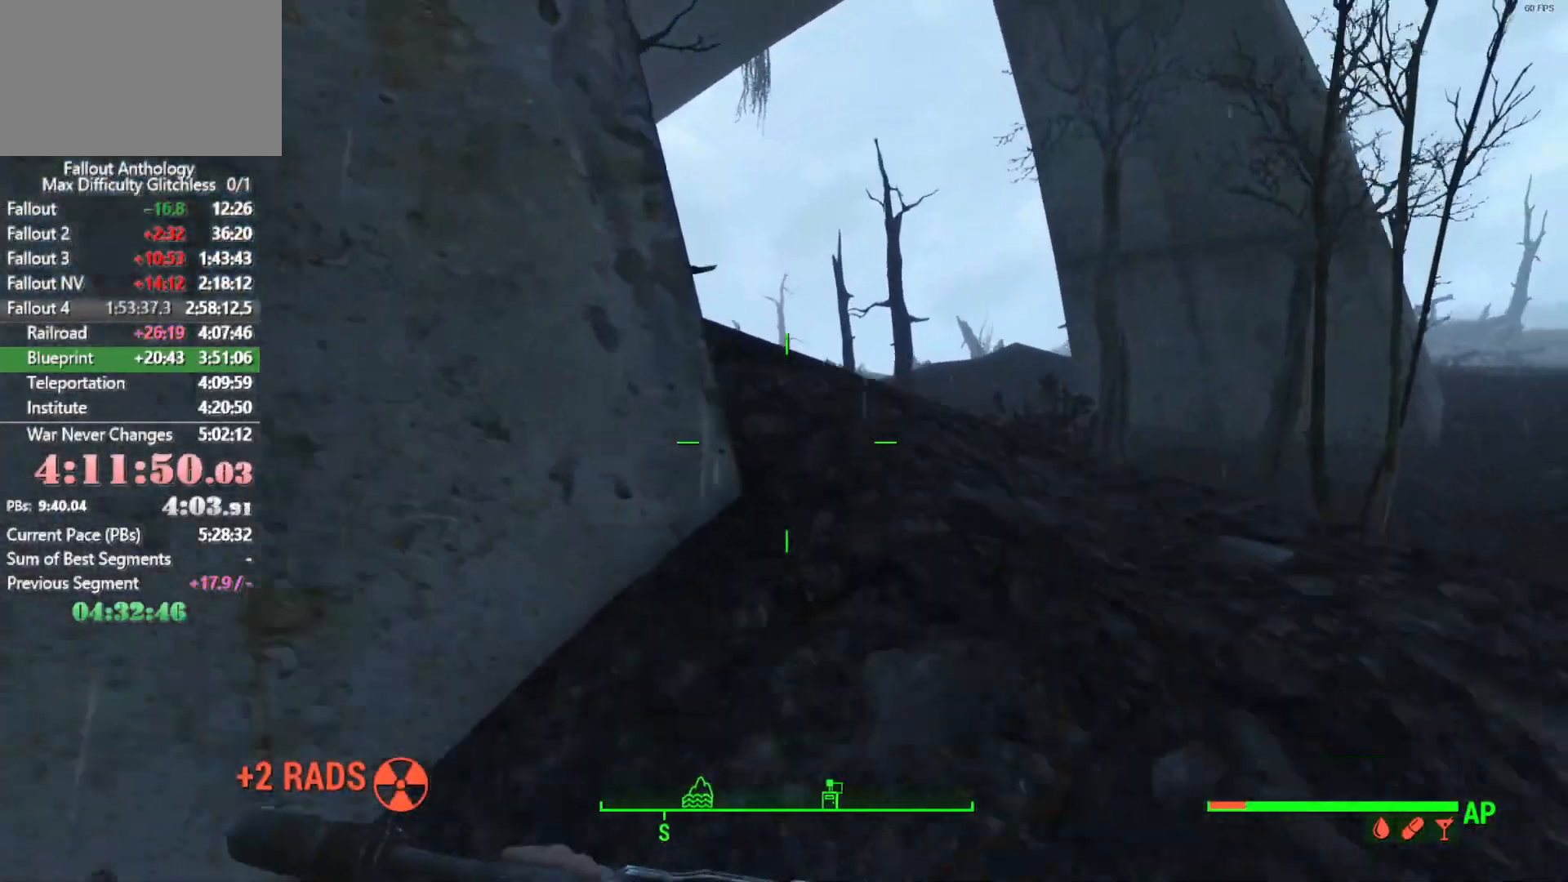
{"keys": [], "mouse": [], "mouse_move": "down-left", "events": []}
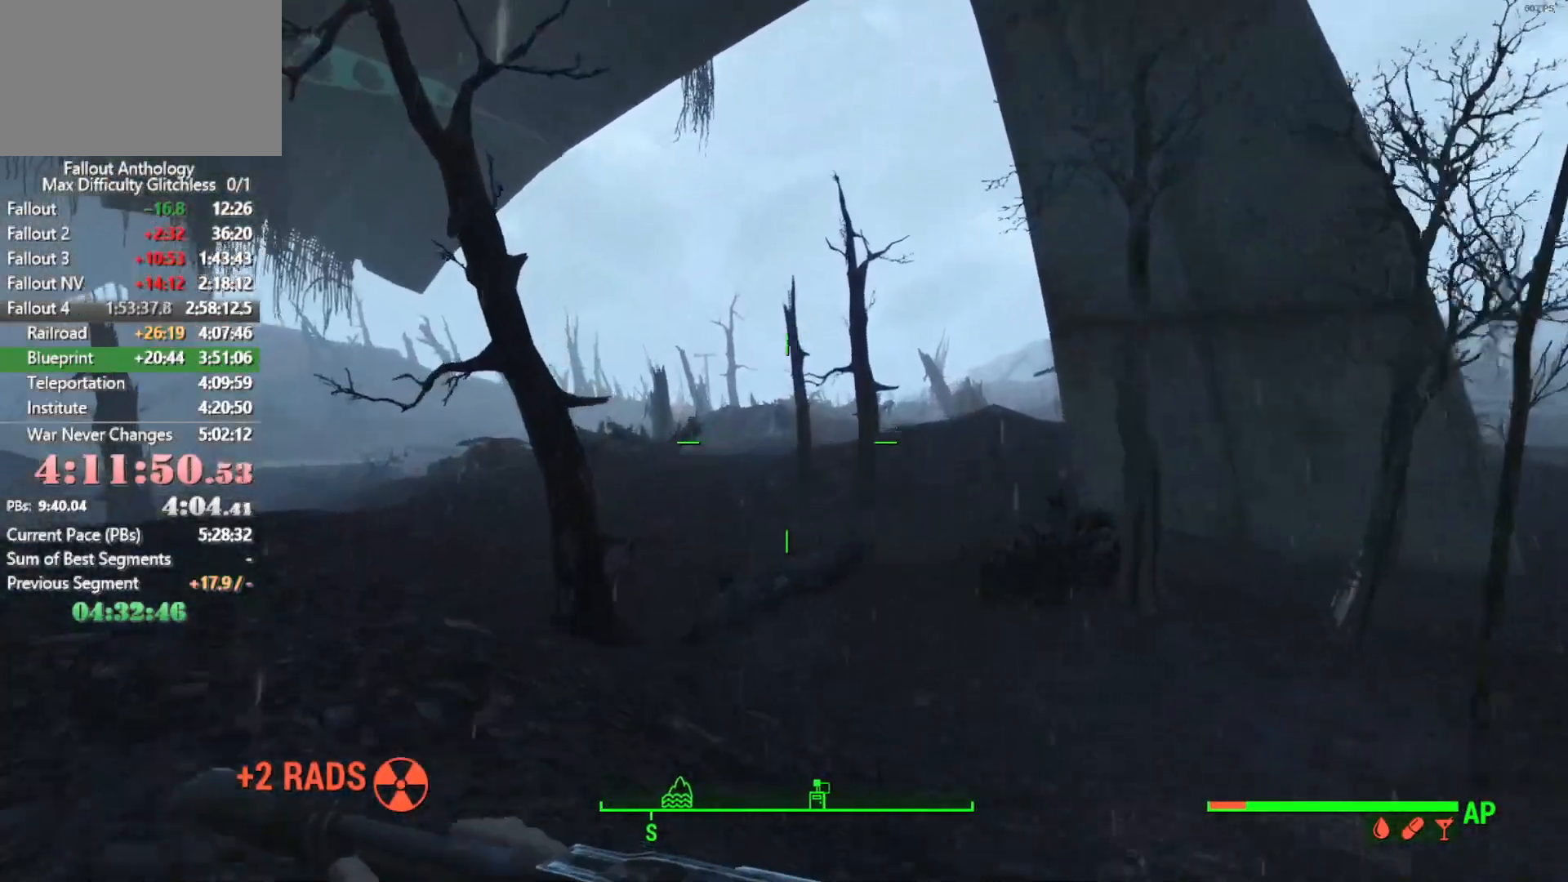
{"keys": [], "mouse": [], "mouse_move": "still", "events": []}
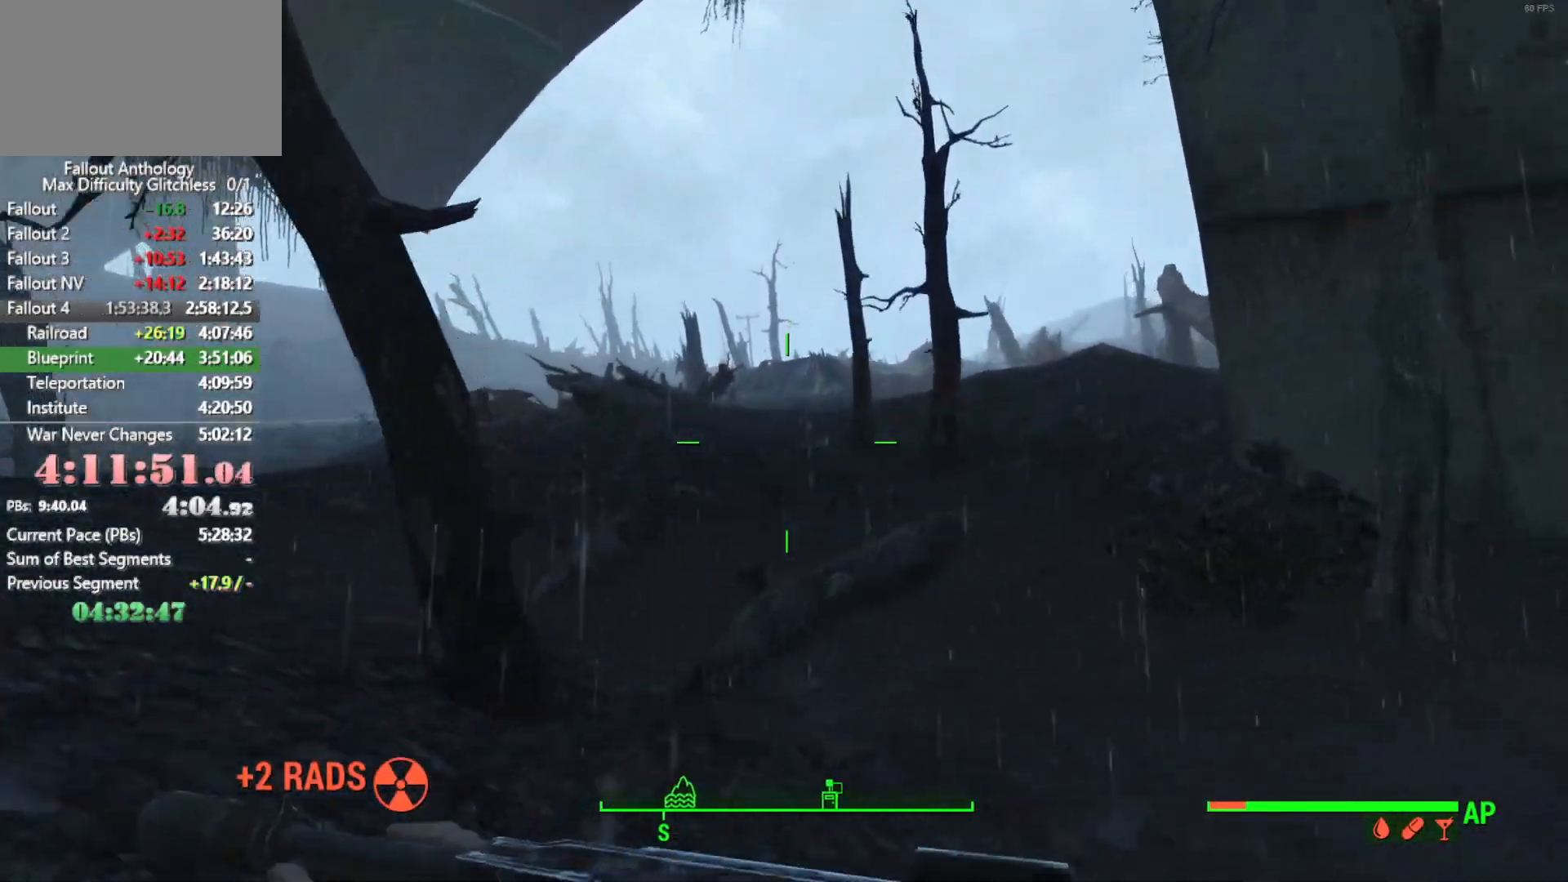
{"keys": [], "mouse": [], "mouse_move": "left", "events": []}
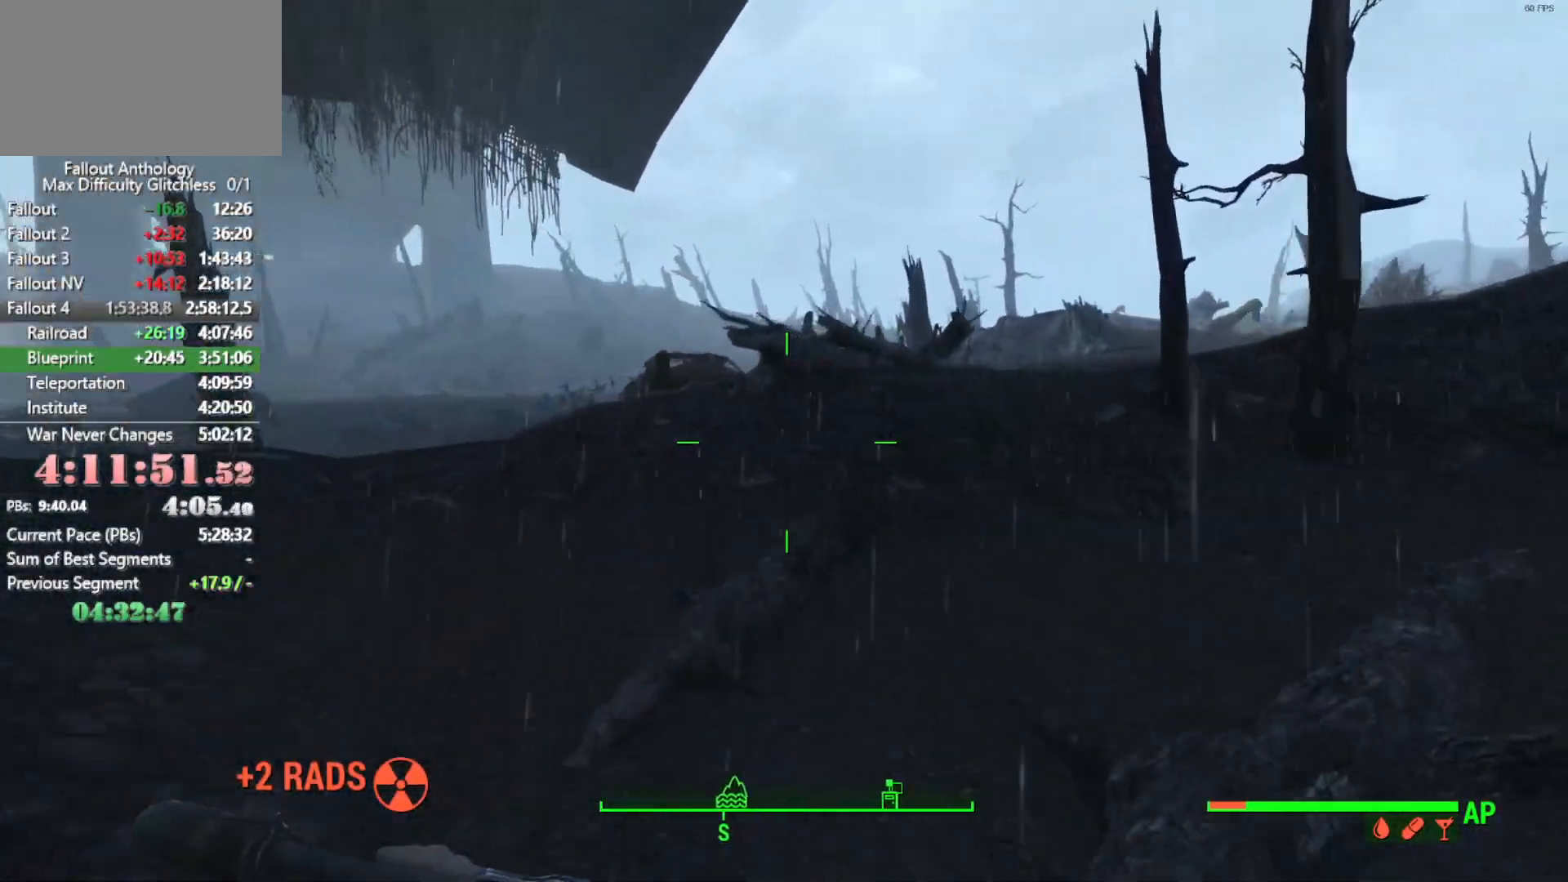
{"keys": [], "mouse": [], "mouse_move": "still", "events": []}
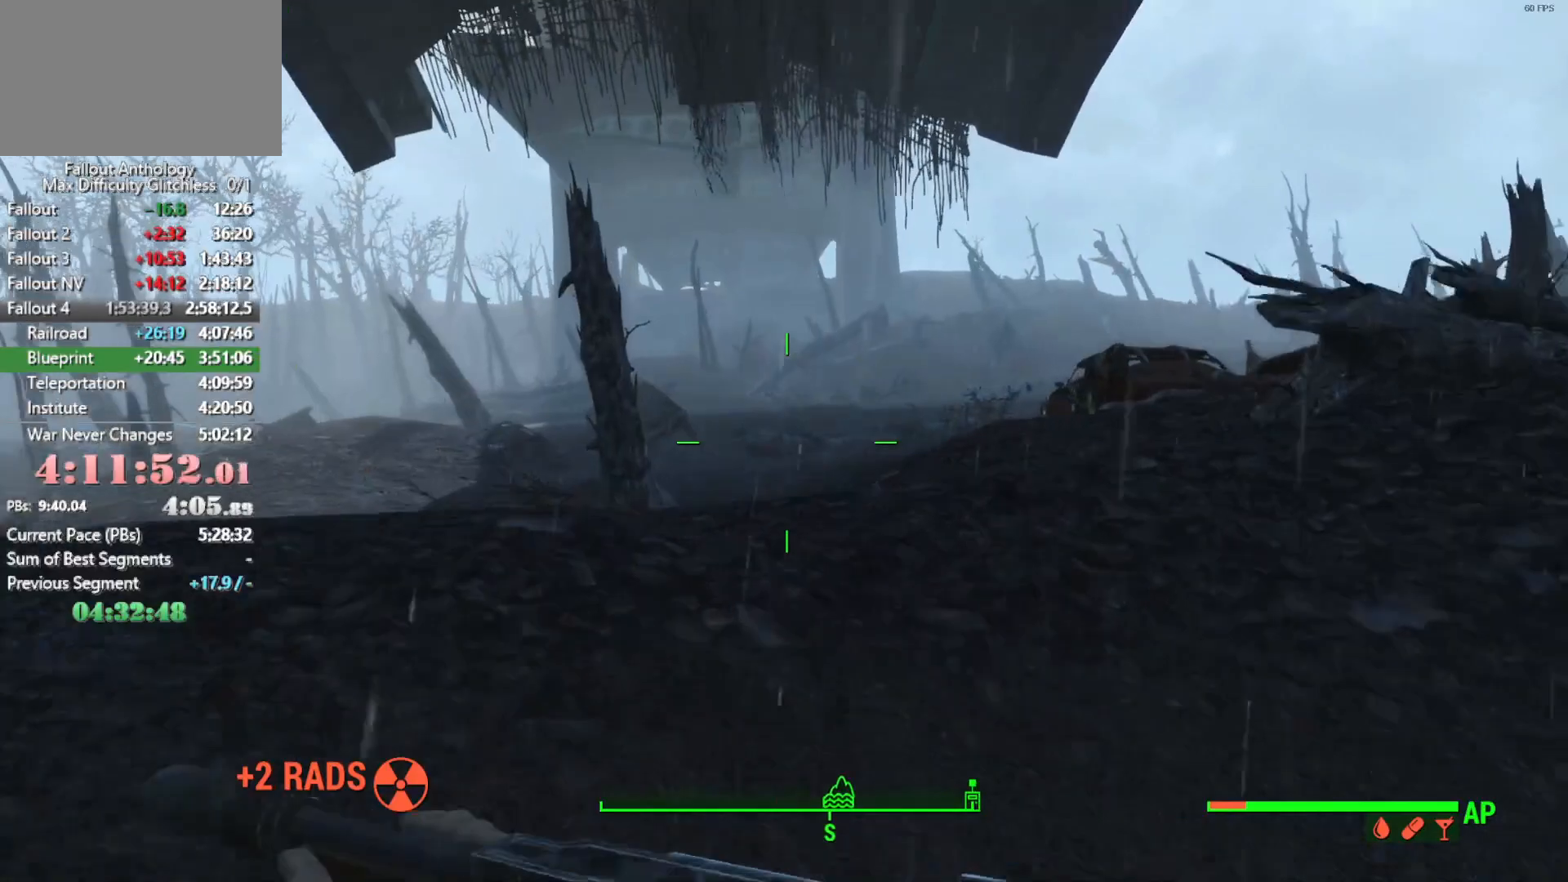
{"keys": [], "mouse": [], "mouse_move": "still", "events": []}
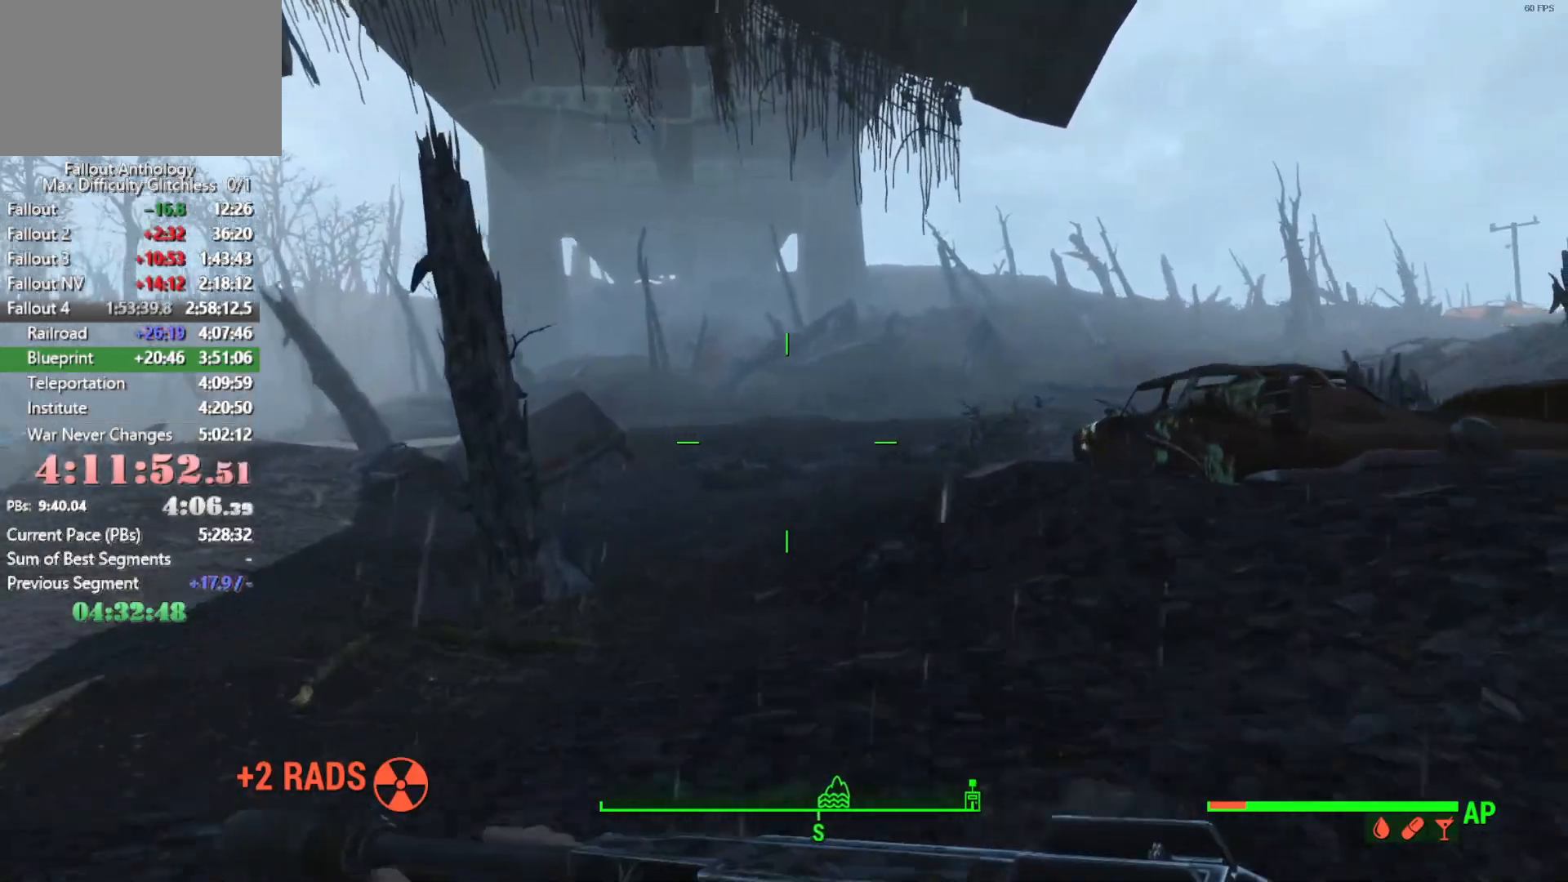
{"keys": [], "mouse": [], "mouse_move": "still", "events": []}
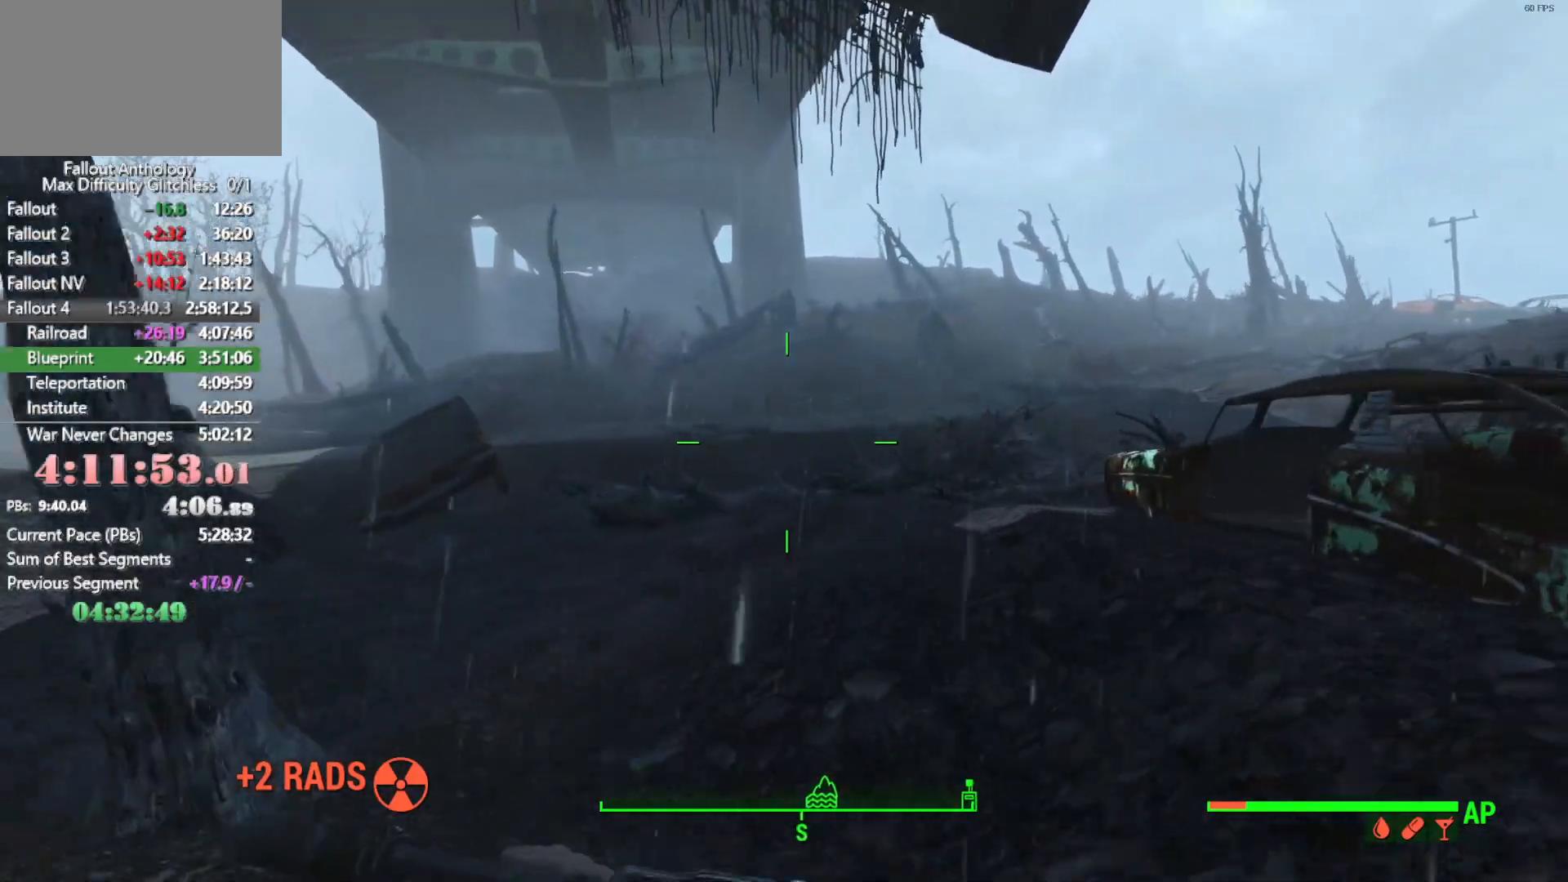
{"keys": [], "mouse": [], "mouse_move": "right", "events": []}
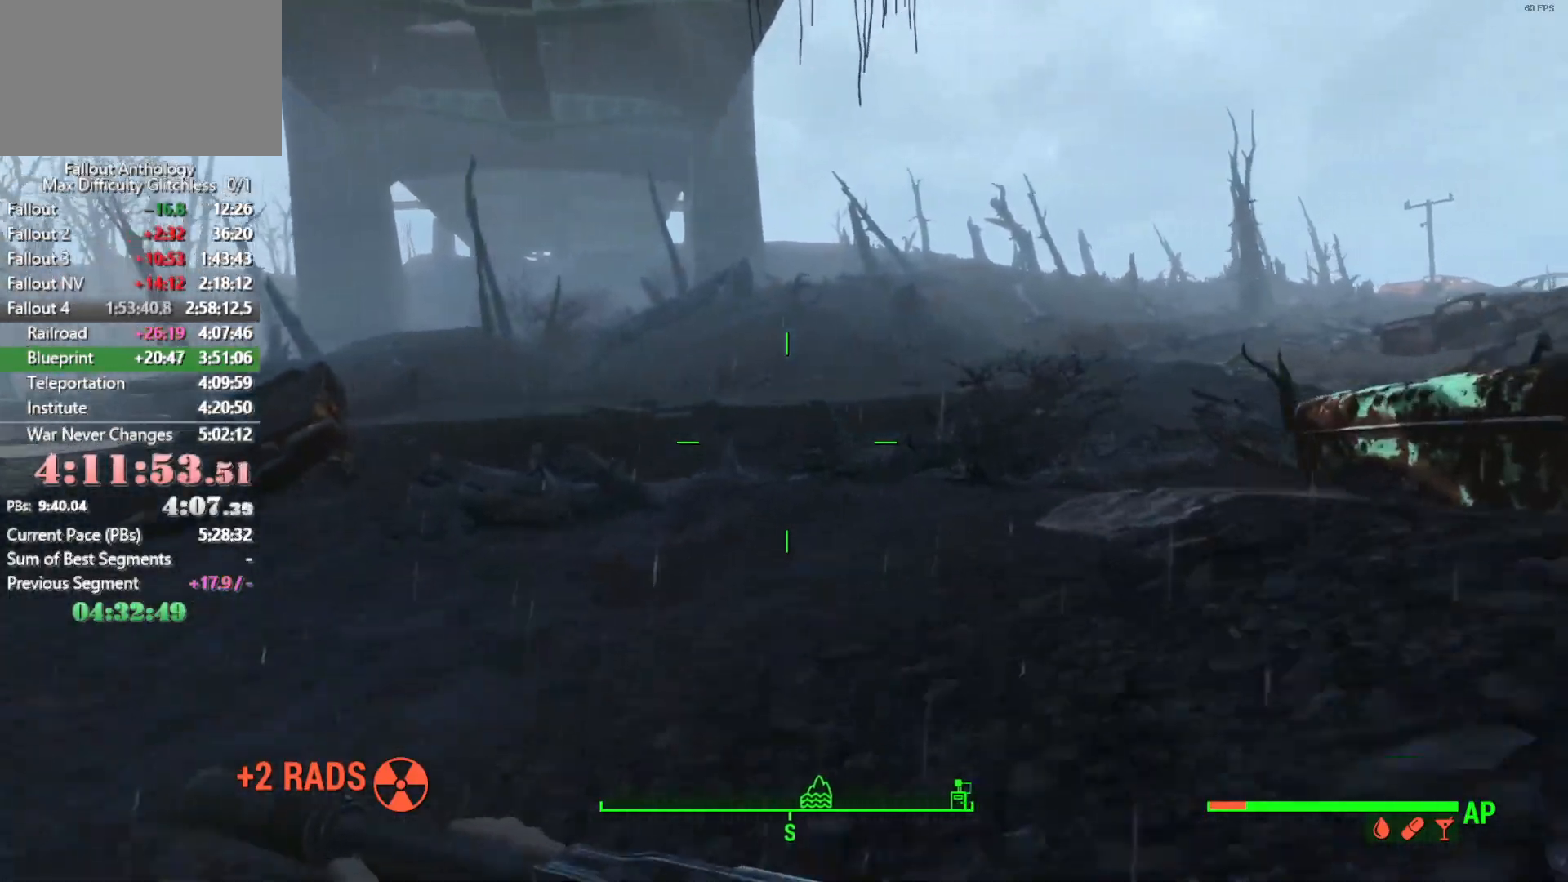
{"keys": [], "mouse": [], "mouse_move": "right", "events": []}
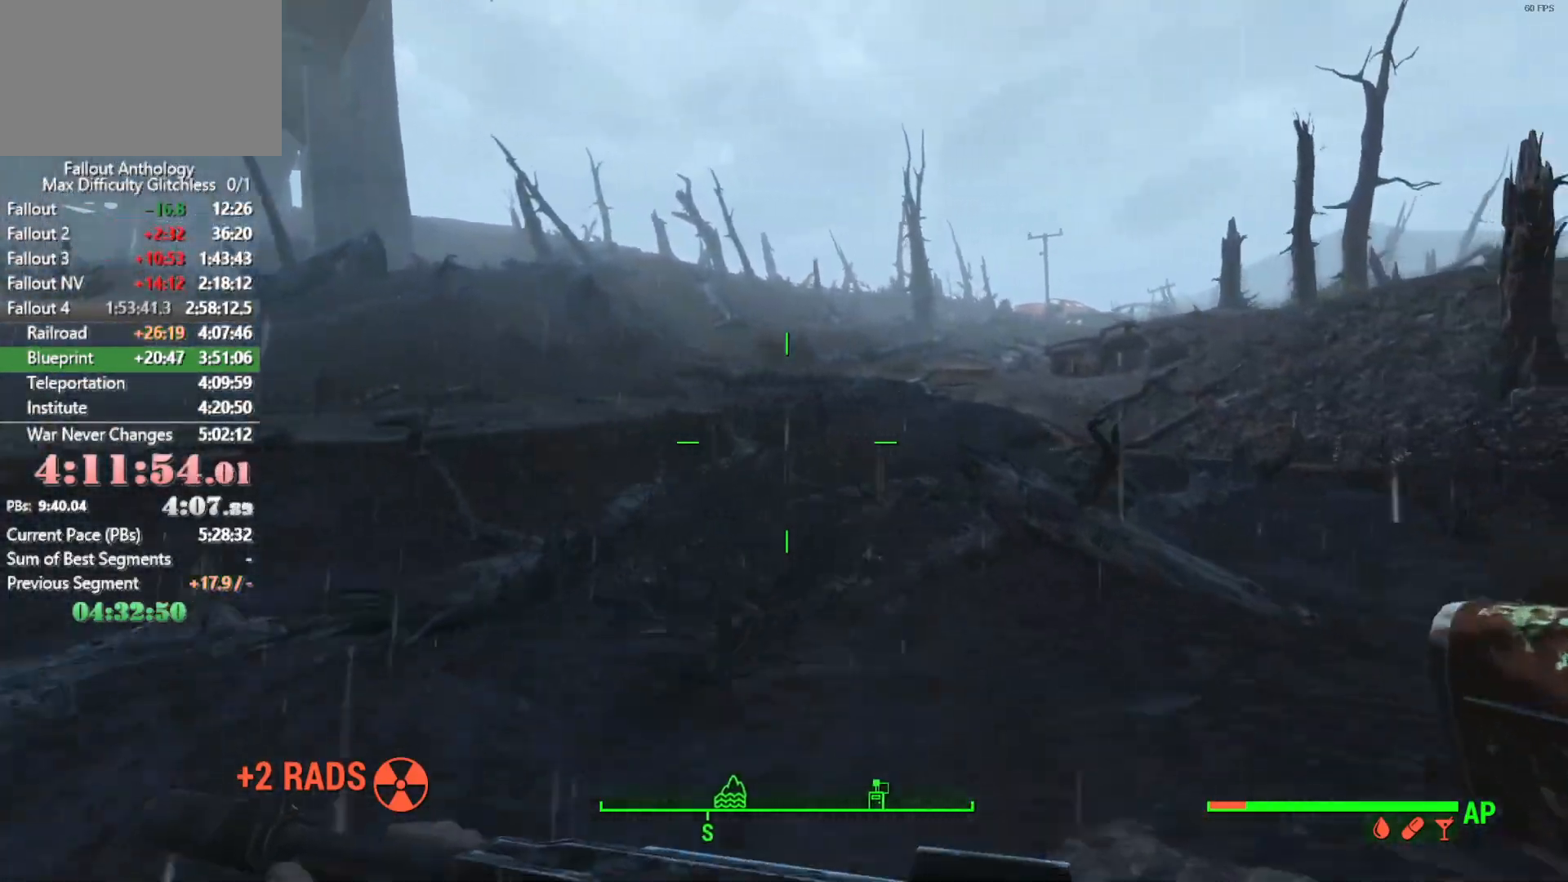
{"keys": [], "mouse": [], "mouse_move": "still", "events": []}
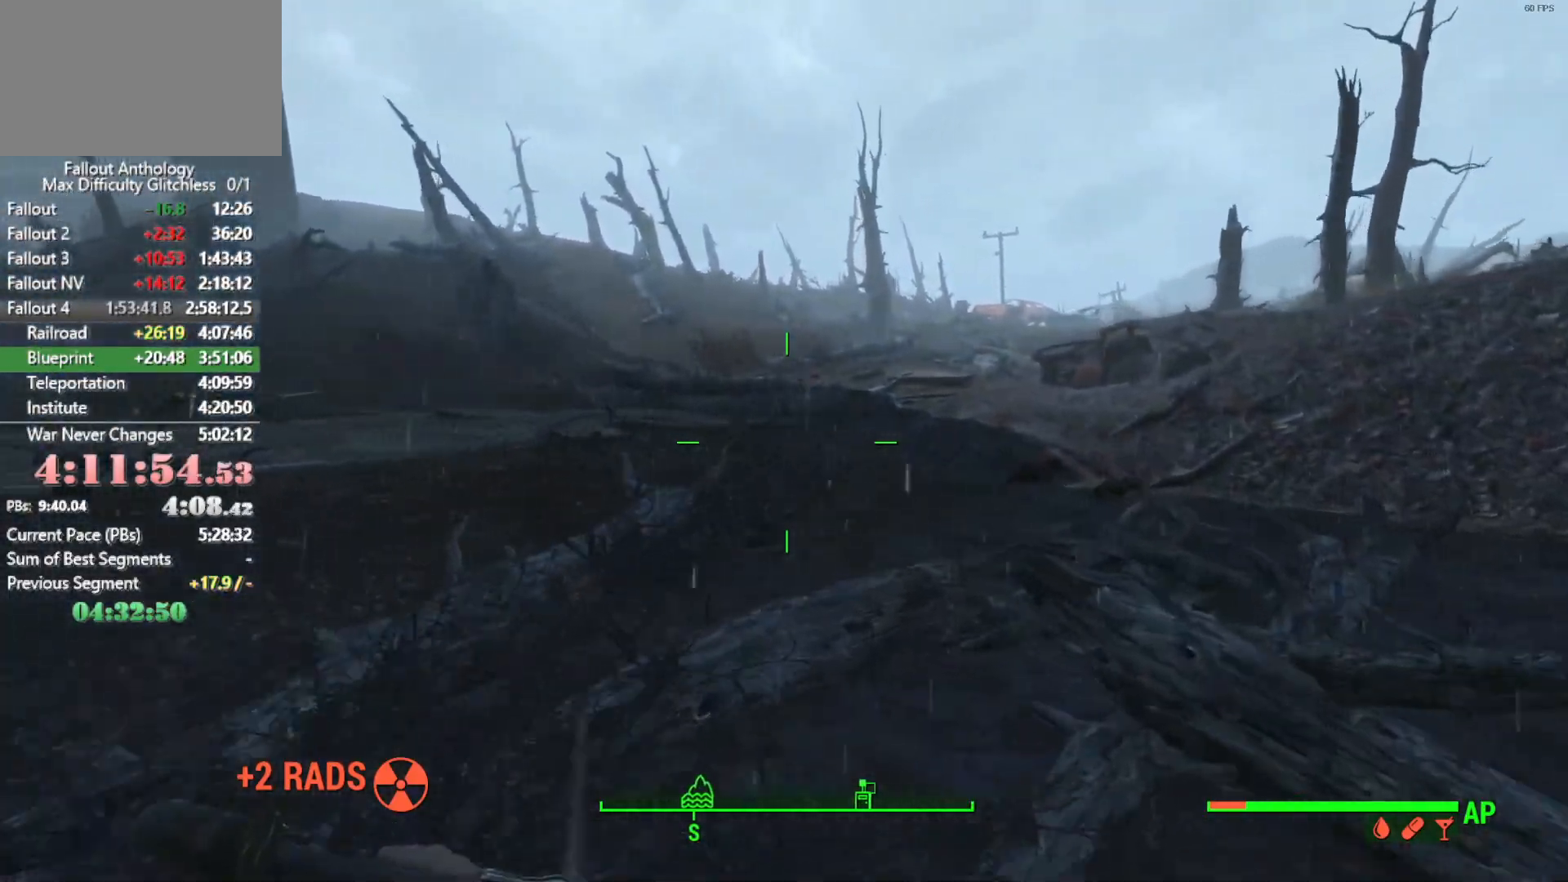
{"keys": [], "mouse": [], "mouse_move": "still", "events": []}
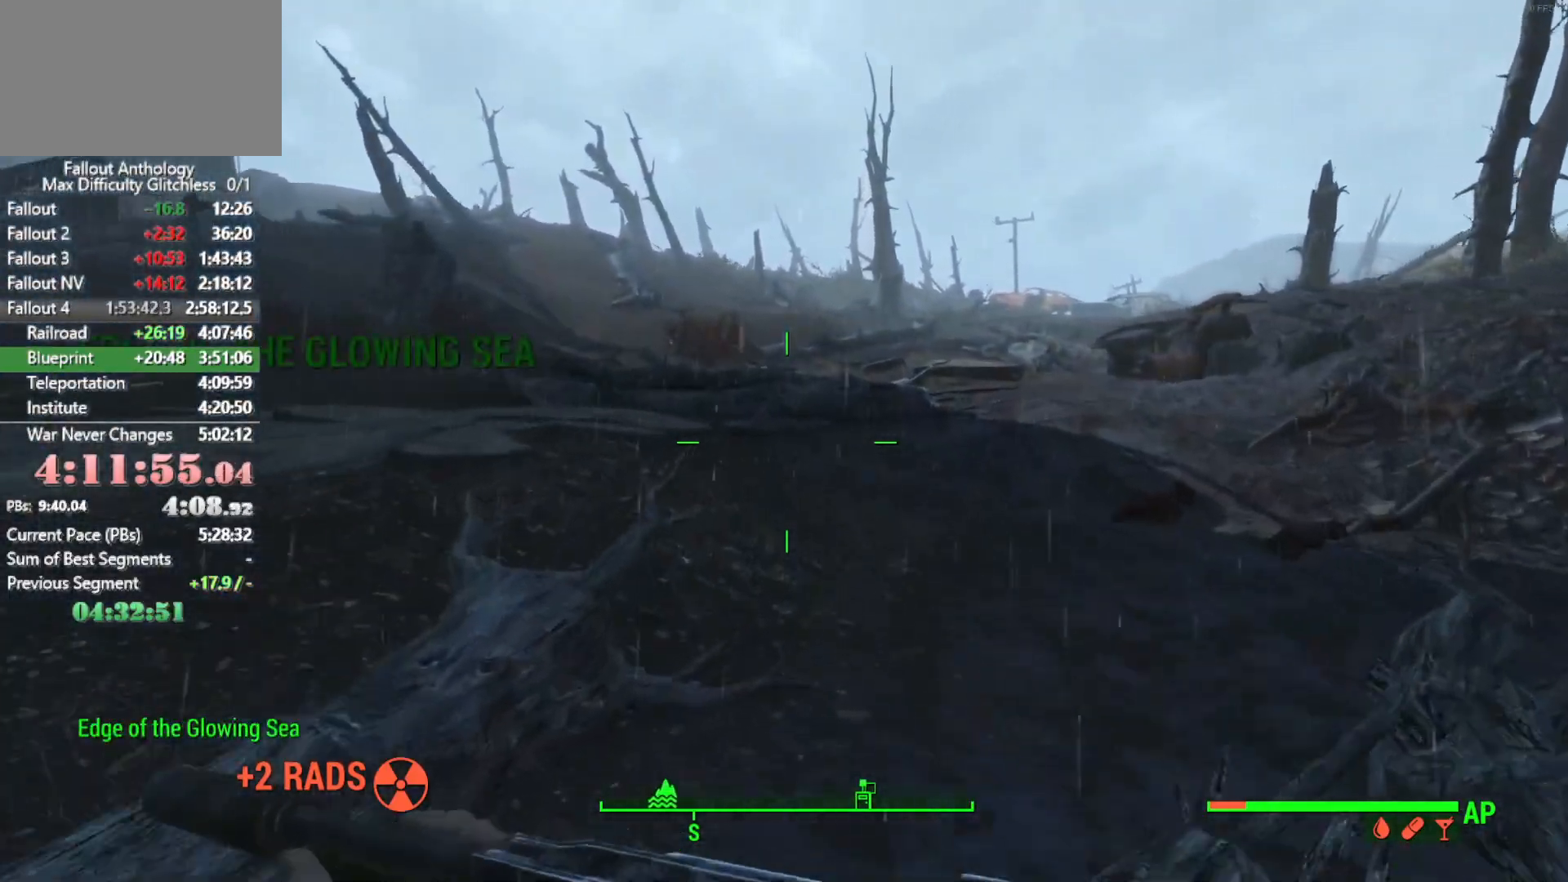
{"keys": ["tab"], "mouse": [], "mouse_move": "up-right", "events": [[383, "tab", "down"]]}
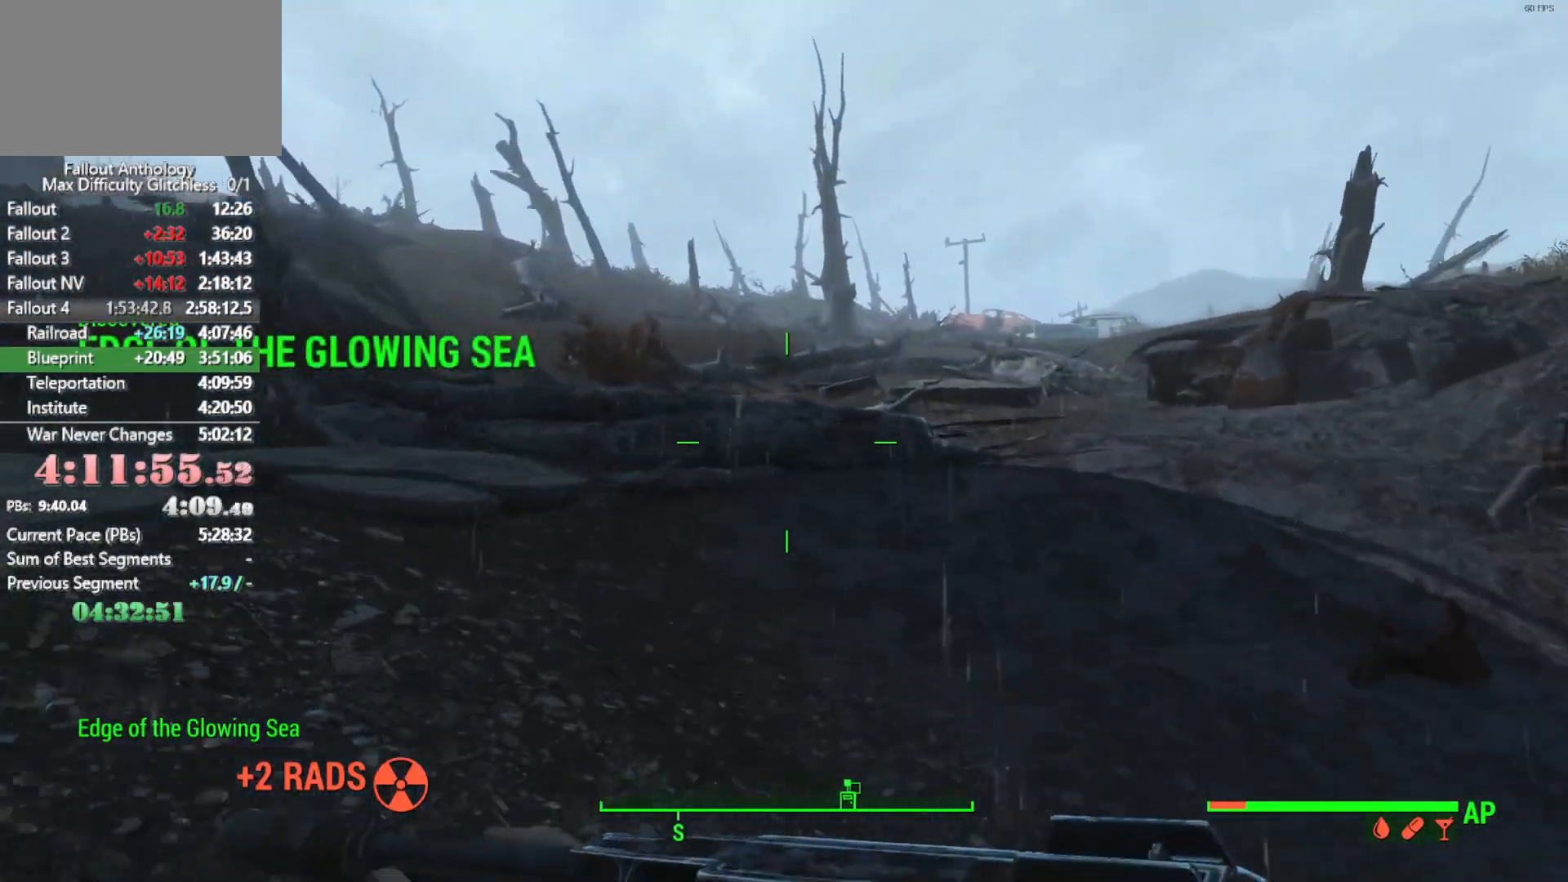
{"keys": [], "mouse": [], "mouse_move": "still", "events": [[16, "tab", "up"]]}
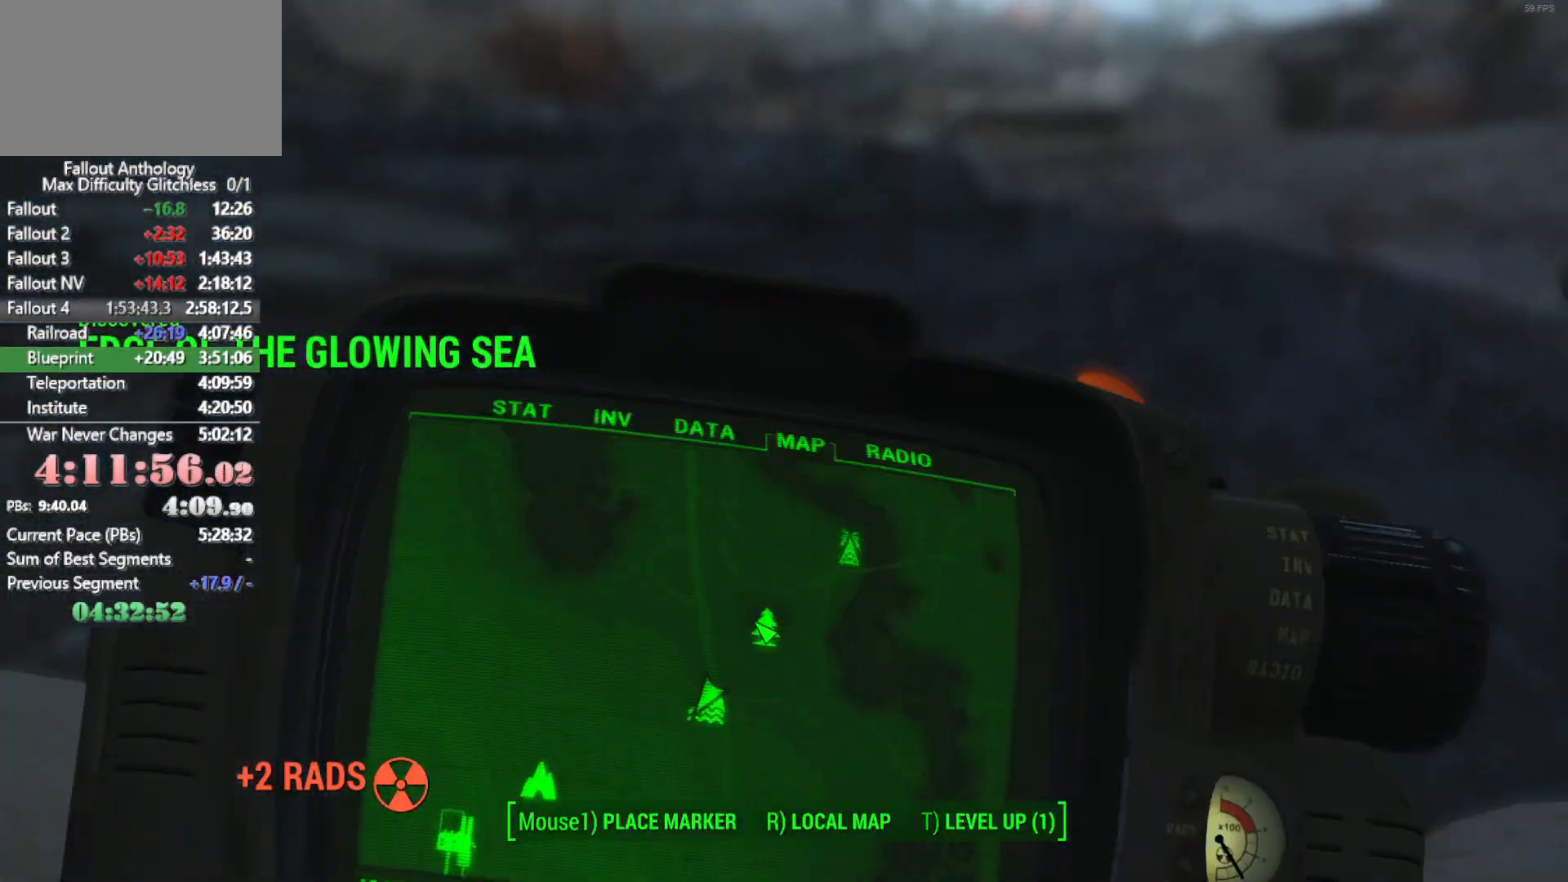
{"keys": [], "mouse": [], "mouse_move": "still", "events": []}
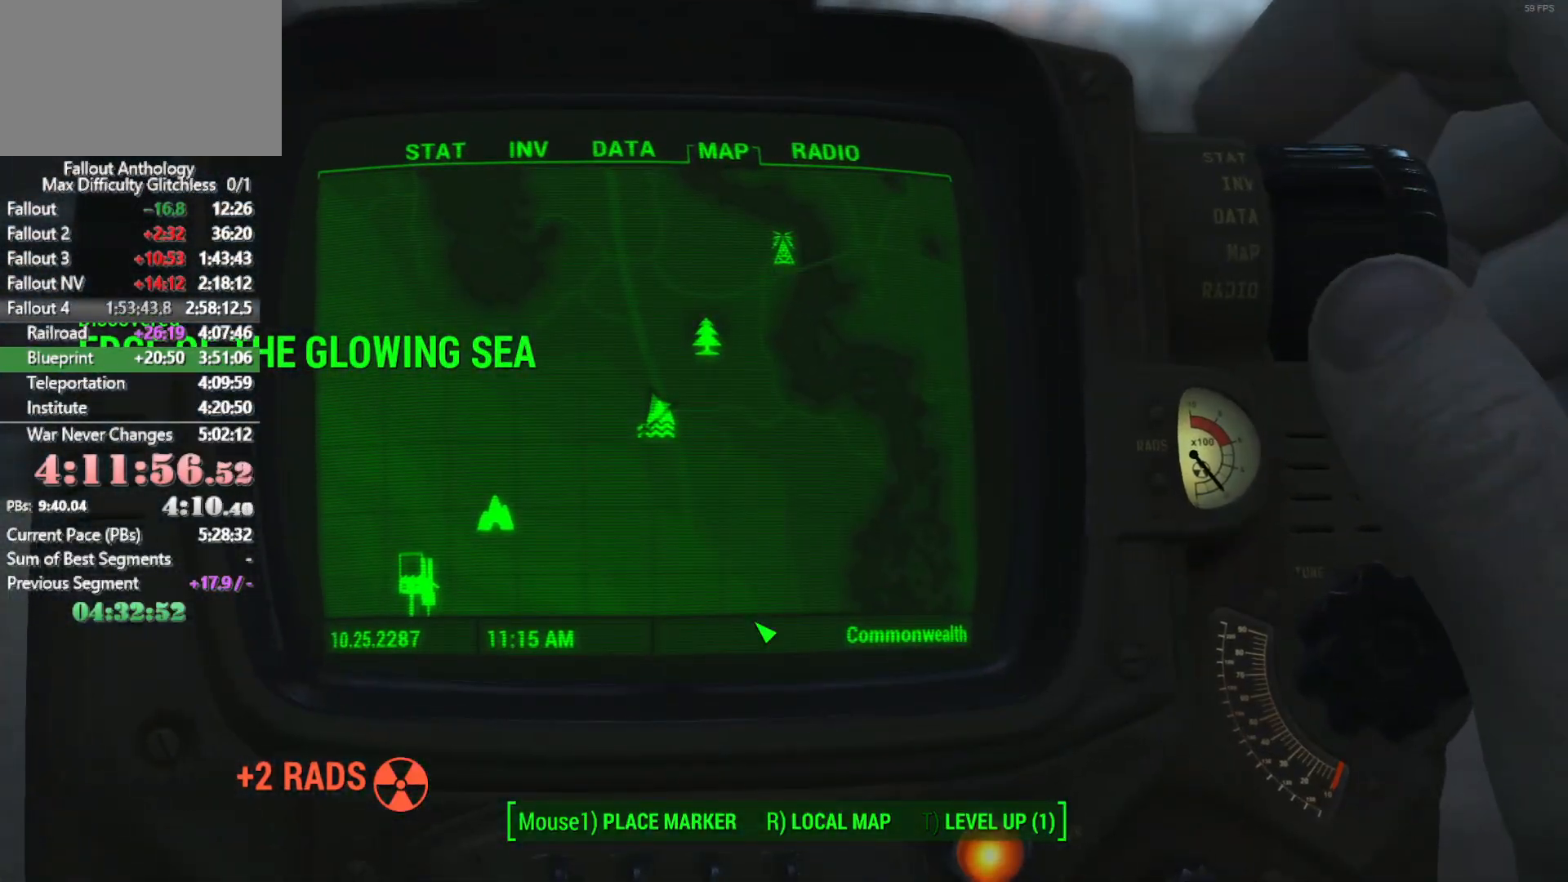
{"keys": [], "mouse": [], "mouse_move": "still", "events": [[183, "t", "down"], [283, "t", "up"]]}
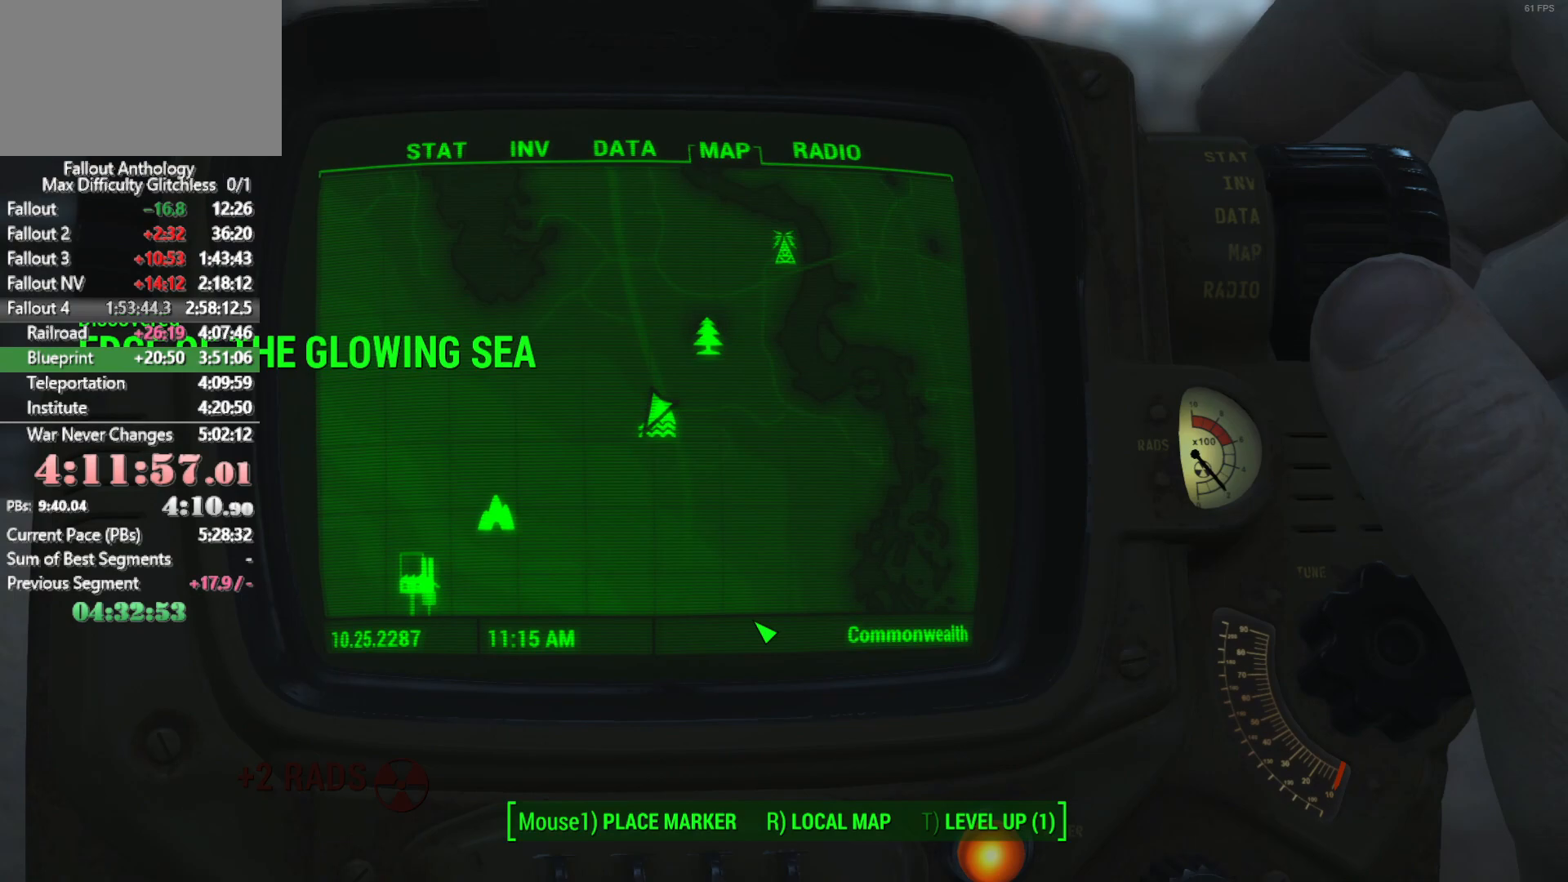
{"keys": [], "mouse": [], "mouse_move": "still", "events": []}